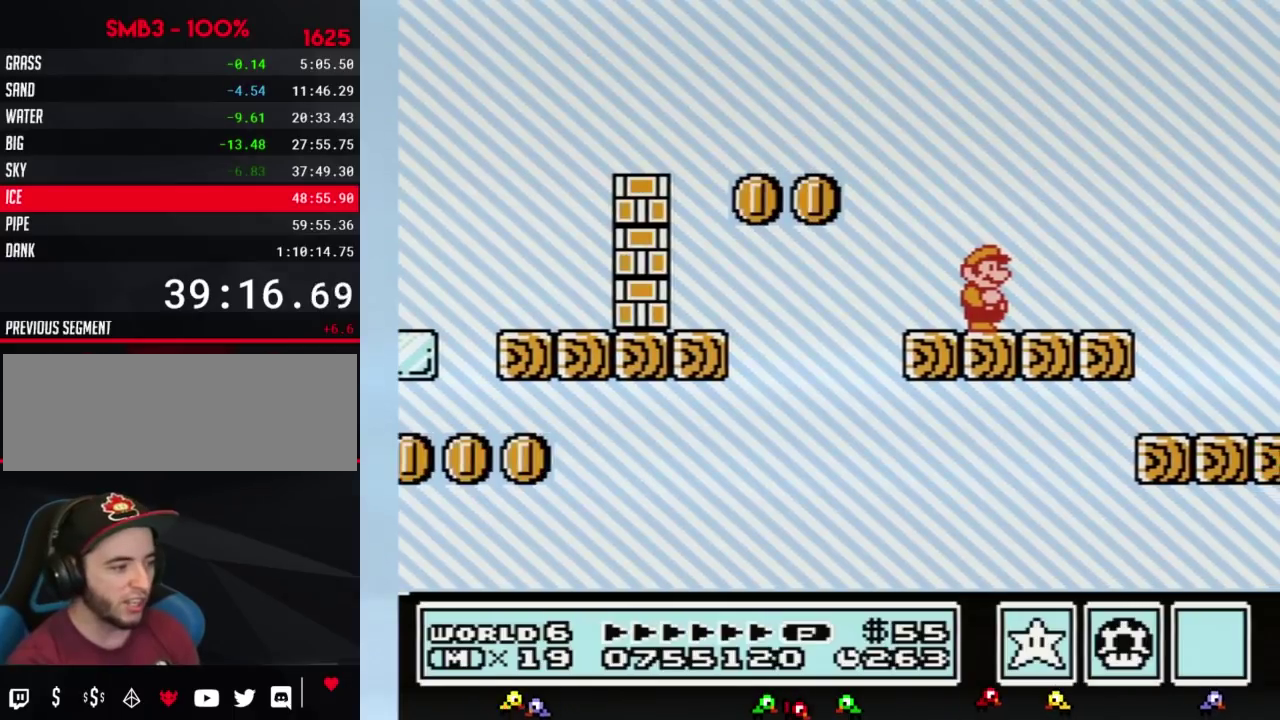
Gameplay with a controller (Nintendo layout); each line is a JSON object with the inputs held at the frame after it. "events" lists button and stick changes between this image and that frame as [ms after this image, input, new state], when the widget could be followed in between. Not read: L3 R3.
{"buttons": [], "events": []}
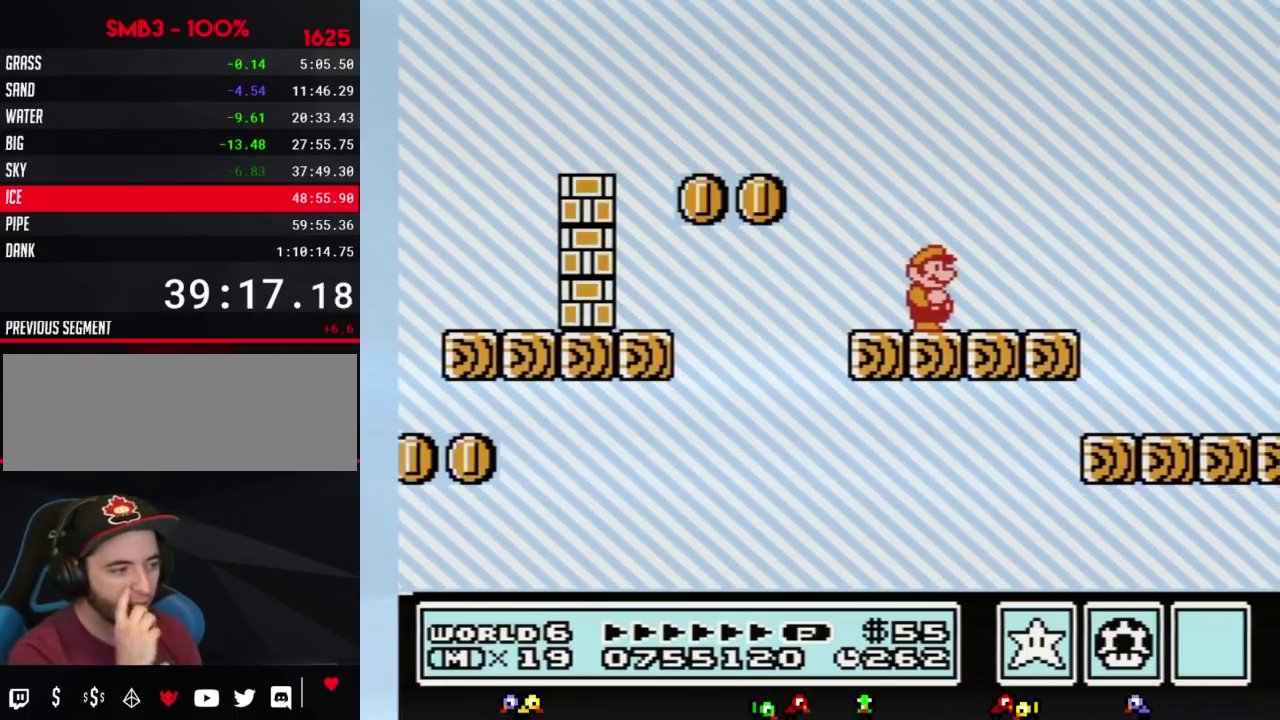
{"buttons": [], "events": []}
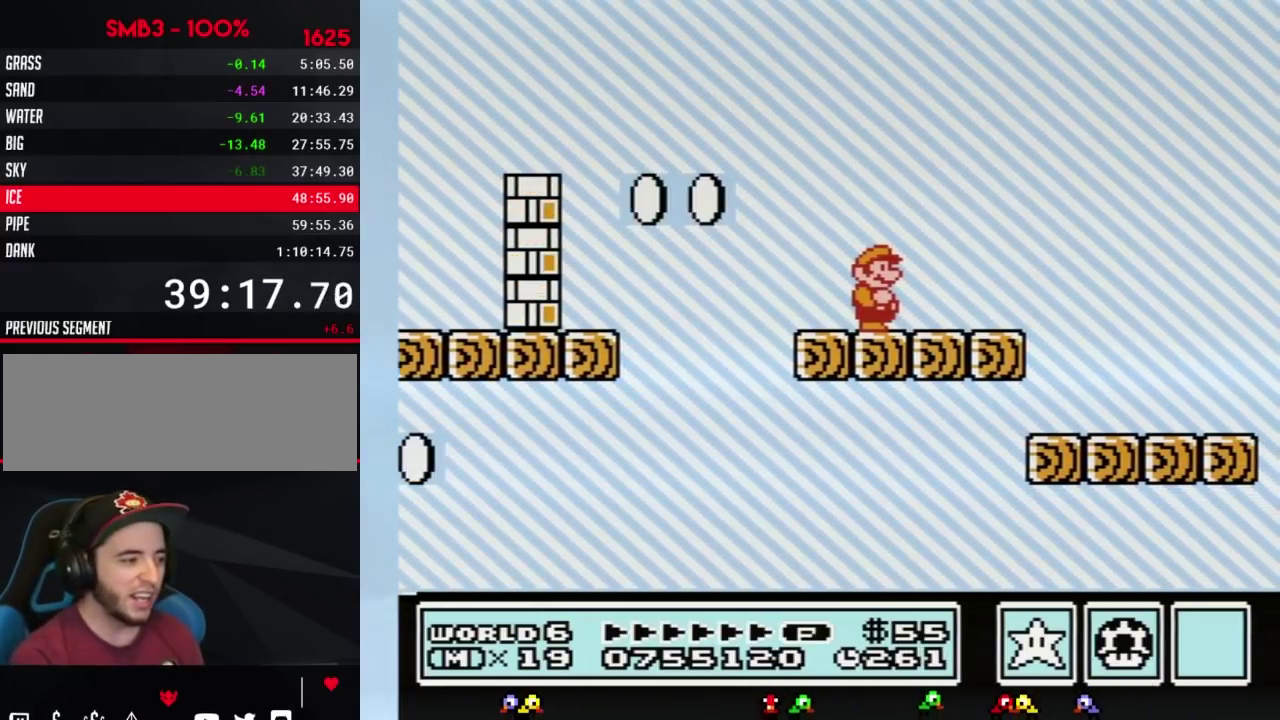
{"buttons": [], "events": []}
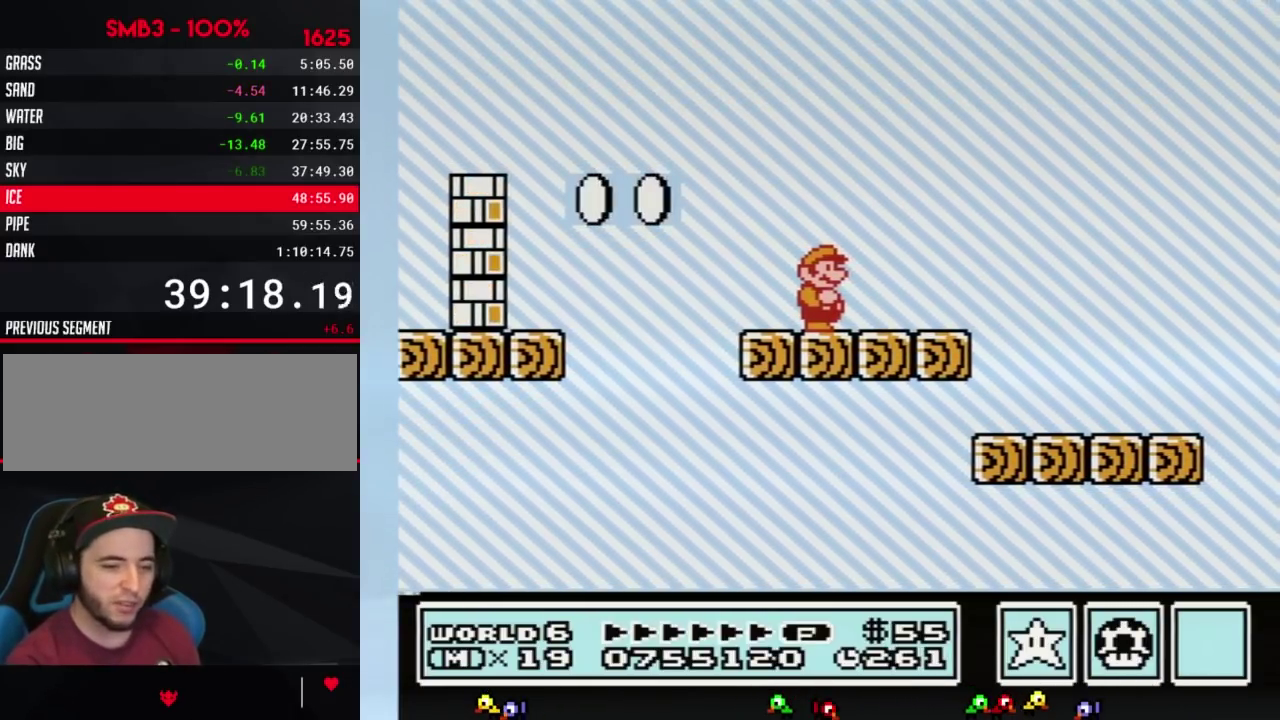
{"buttons": ["B"], "events": [[167, "B", "down"]]}
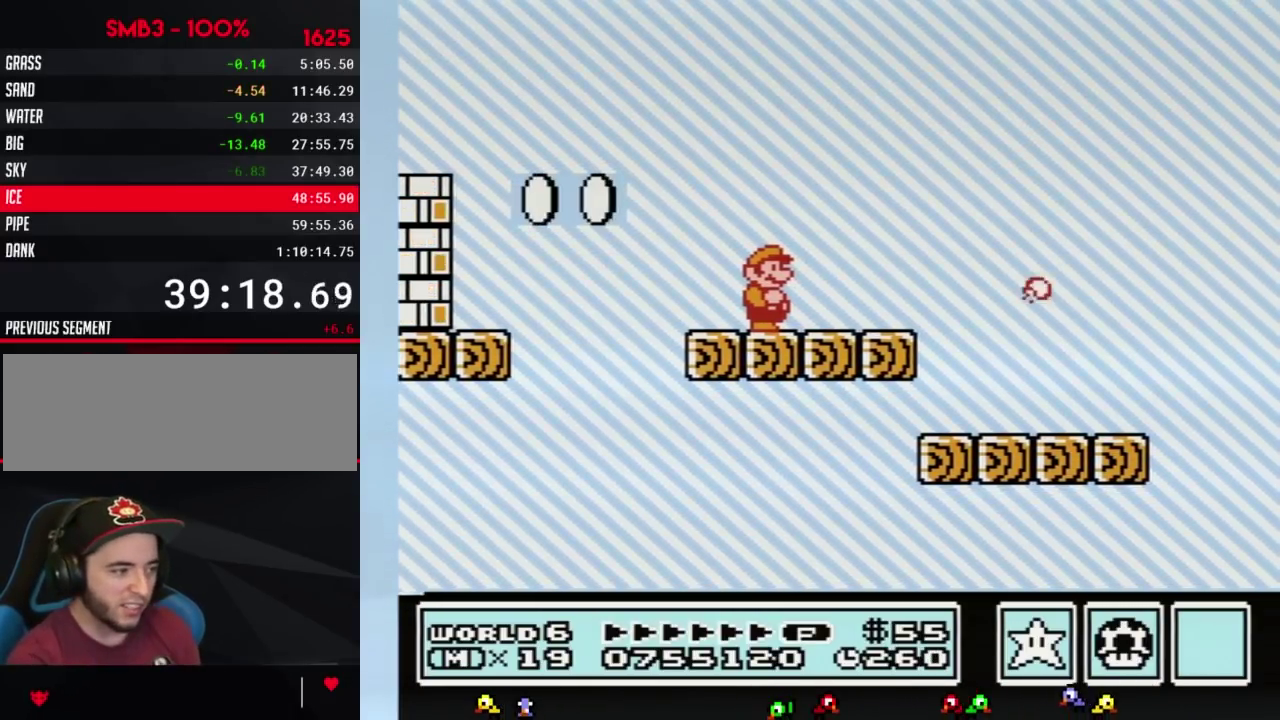
{"buttons": ["B"], "events": []}
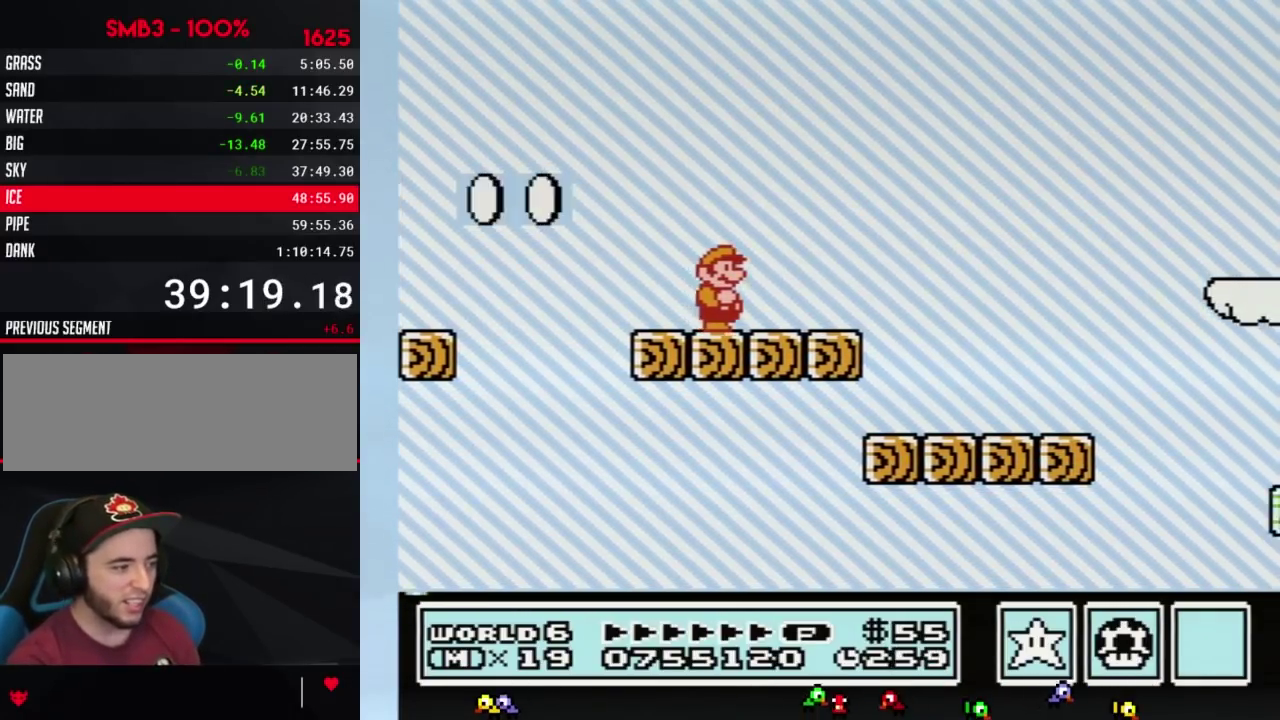
{"buttons": ["A", "B", "DPAD_RIGHT"]}
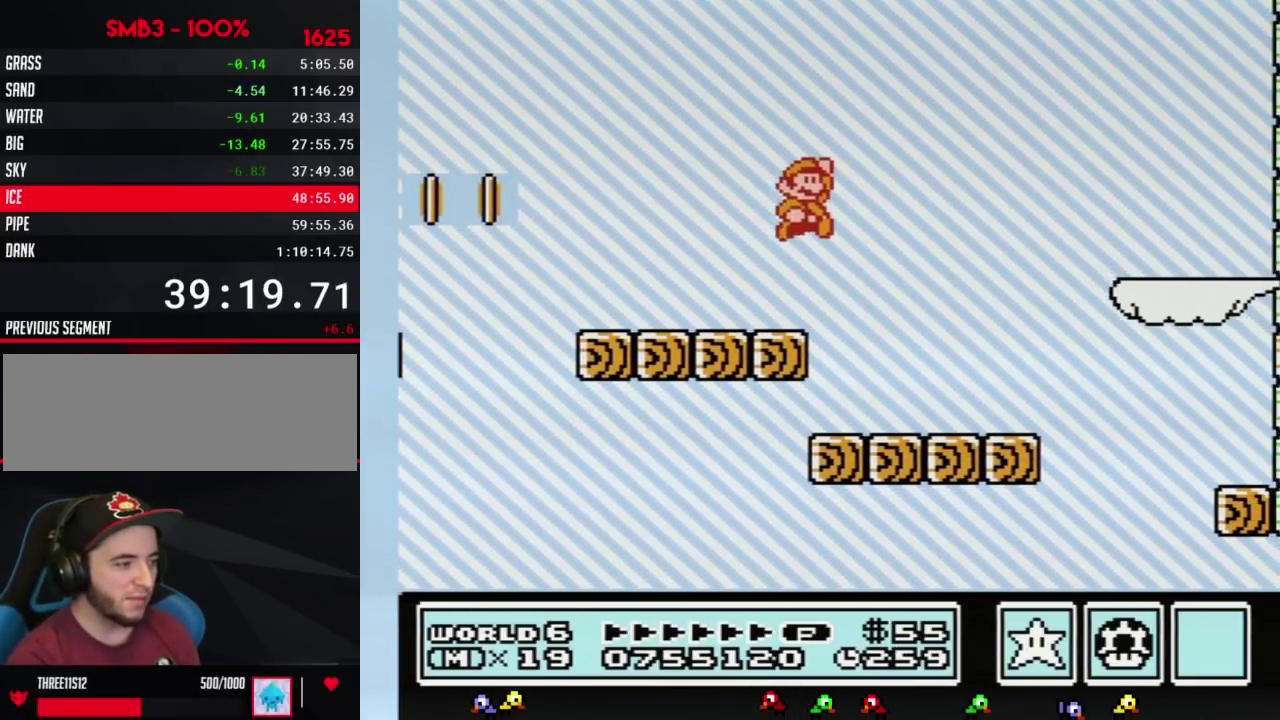
{"buttons": ["B", "DPAD_LEFT"]}
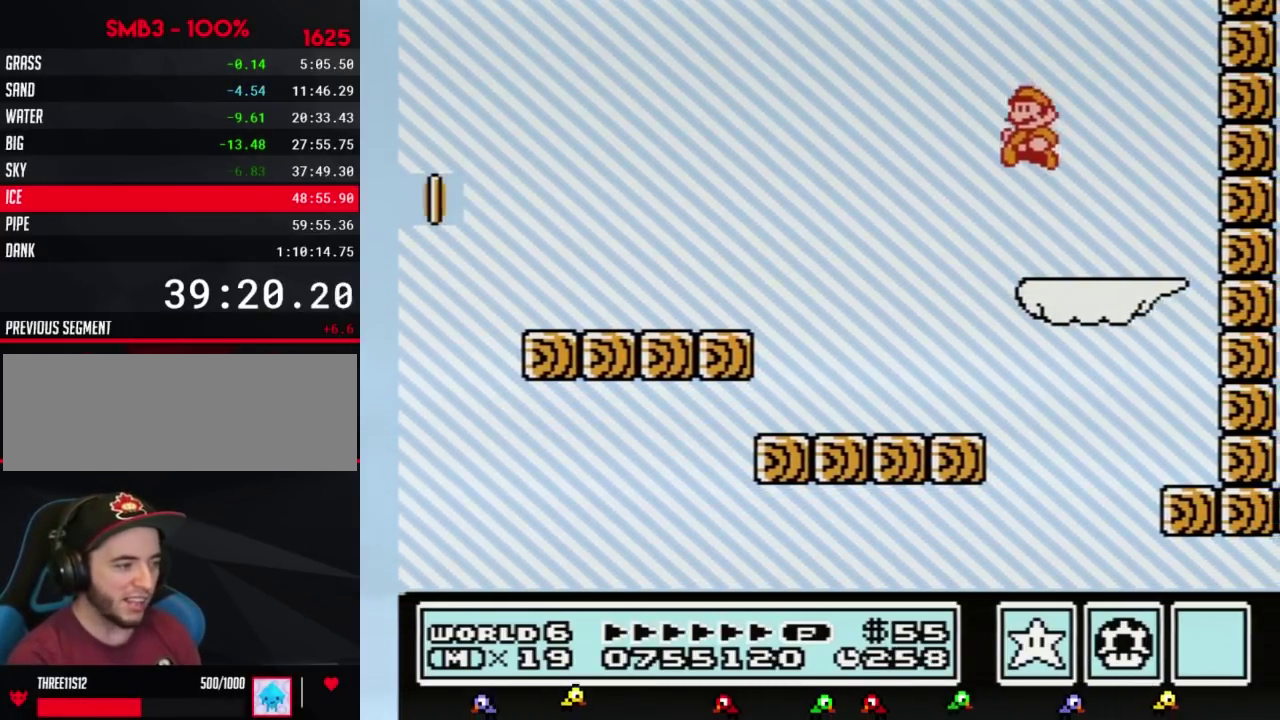
{"buttons": ["DPAD_RIGHT"], "events": [[367, "B", "up"], [367, "DPAD_LEFT", "up"], [417, "DPAD_RIGHT", "down"]]}
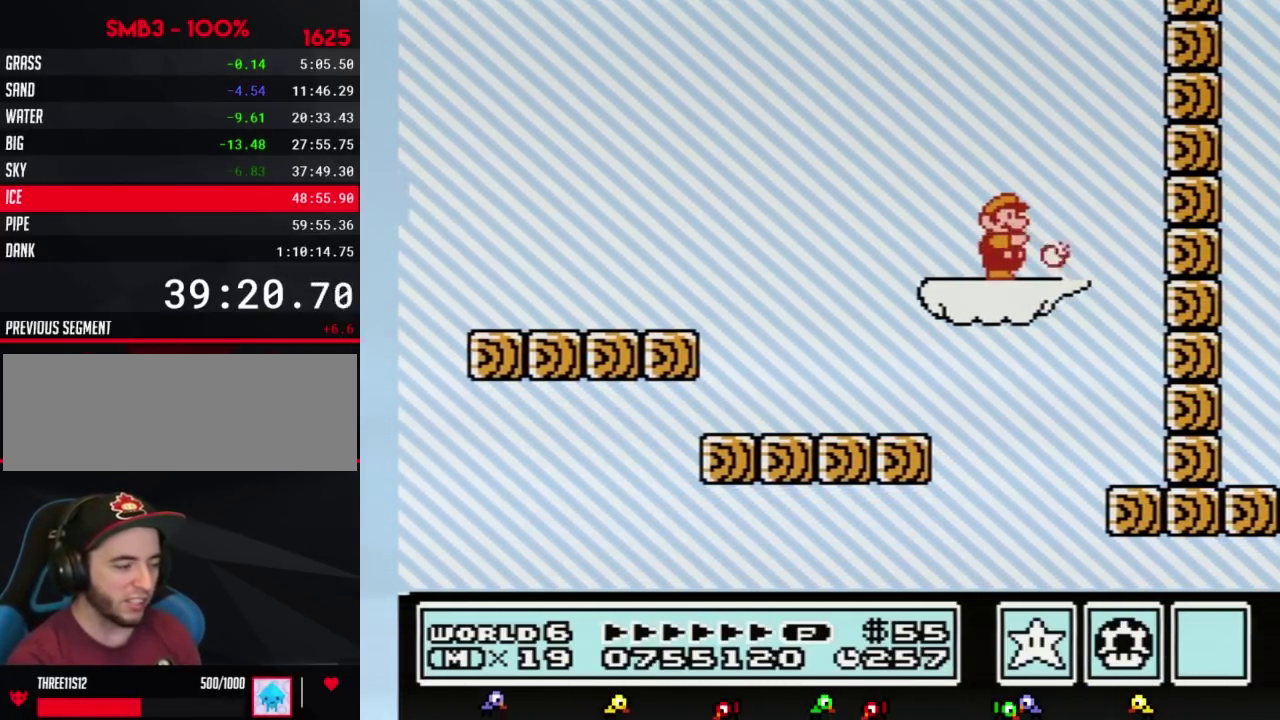
{"buttons": [], "events": [[17, "B", "down"], [17, "DPAD_RIGHT", "up"], [83, "B", "up"], [167, "B", "down"], [267, "B", "up"], [367, "B", "down"], [483, "B", "up"]]}
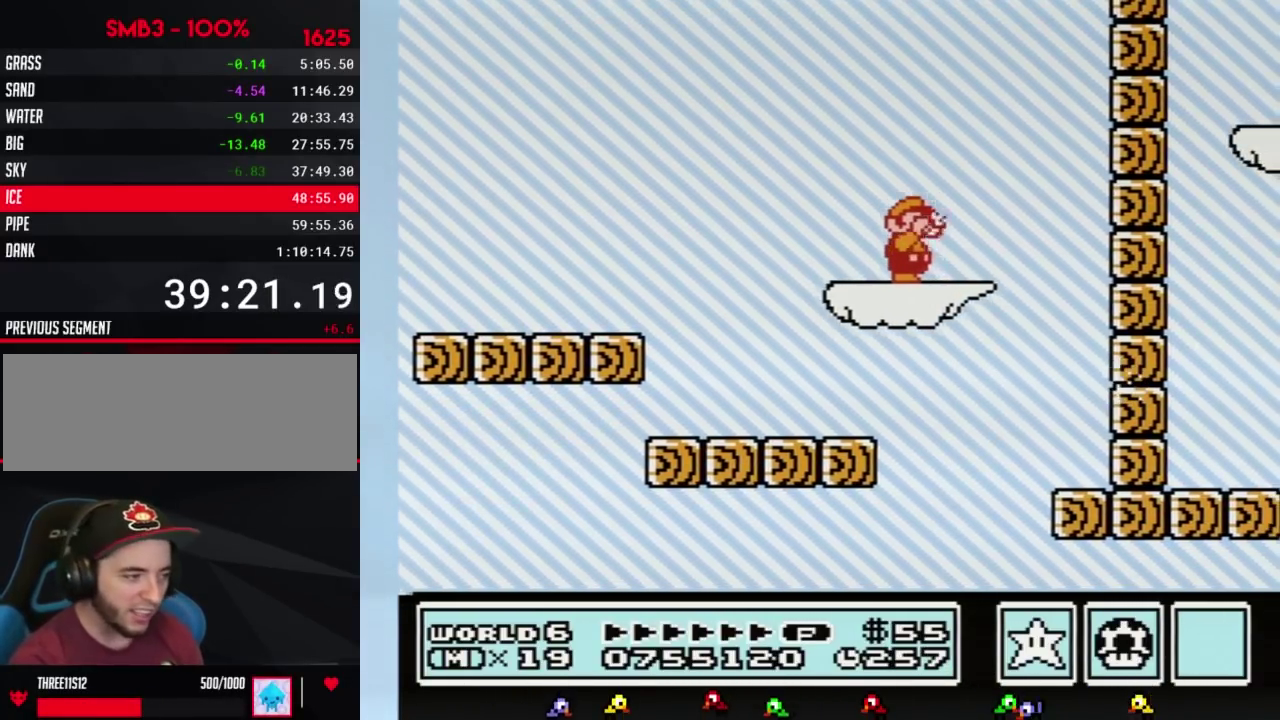
{"buttons": ["B"], "events": [[50, "B", "down"], [183, "B", "up"], [267, "B", "down"], [333, "B", "up"], [400, "B", "down"]]}
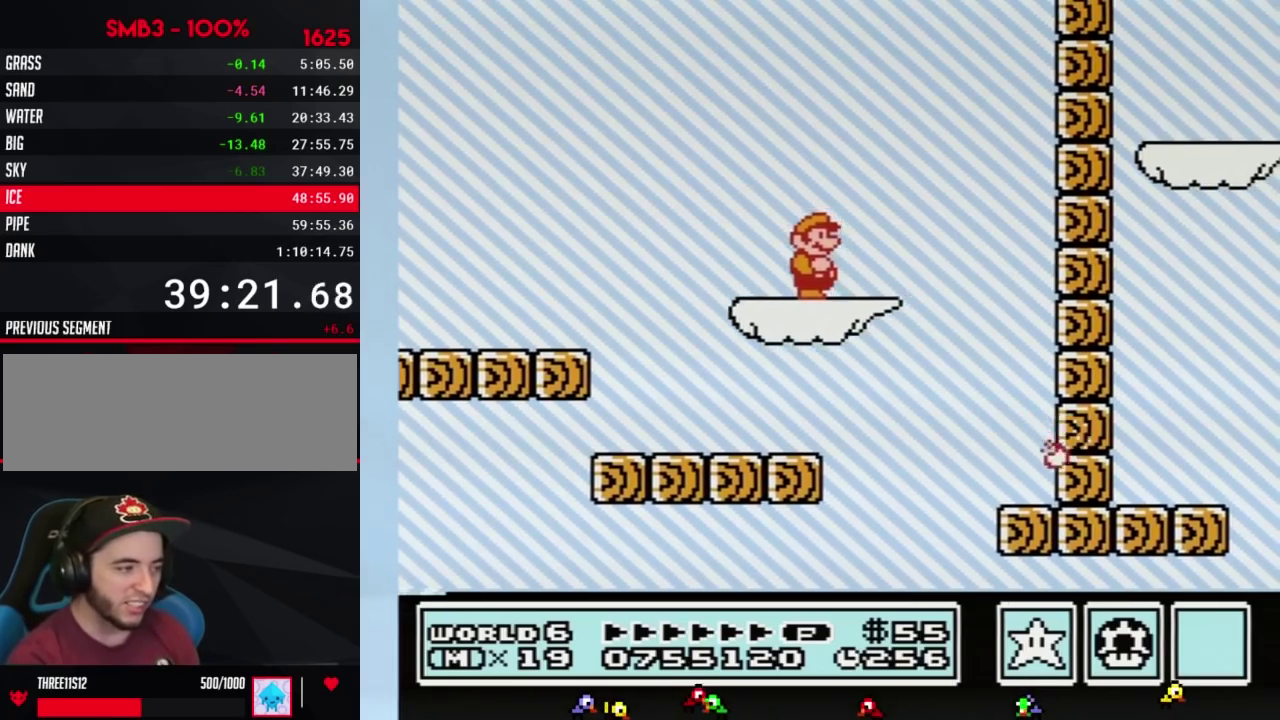
{"buttons": ["B"], "events": [[83, "B", "up"], [183, "B", "down"], [300, "B", "up"], [367, "B", "down"]]}
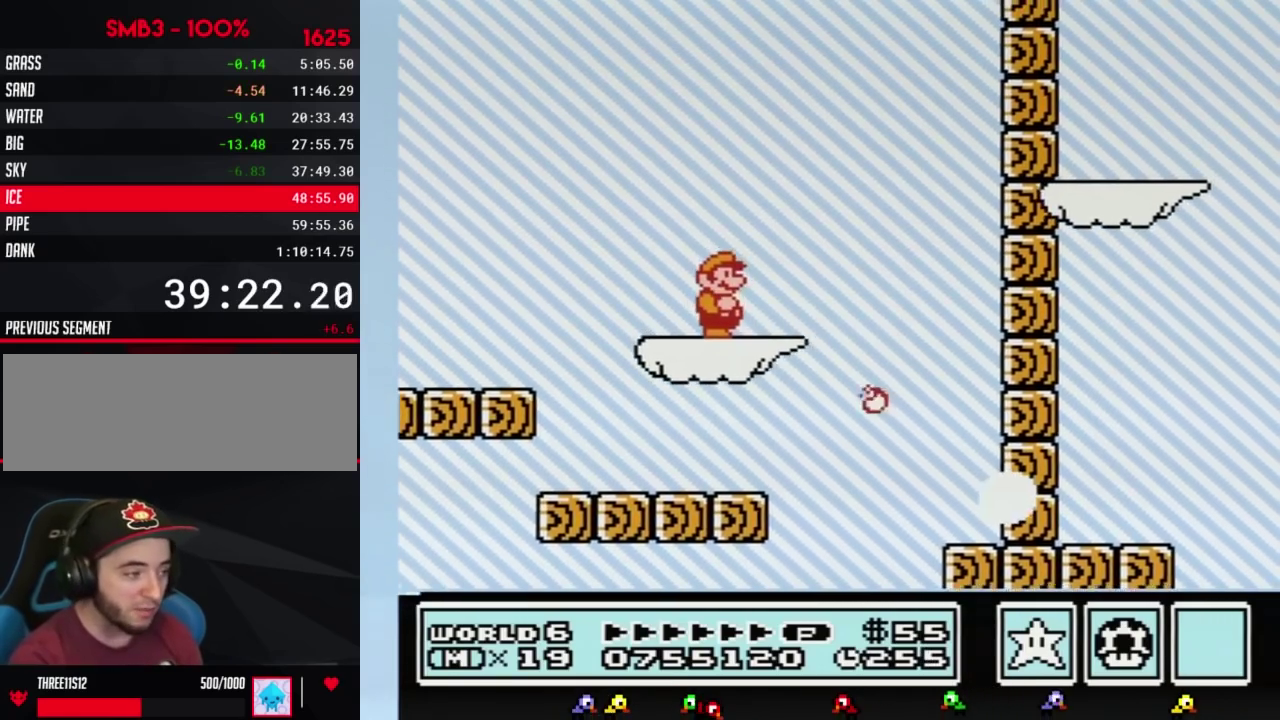
{"buttons": ["B"], "events": []}
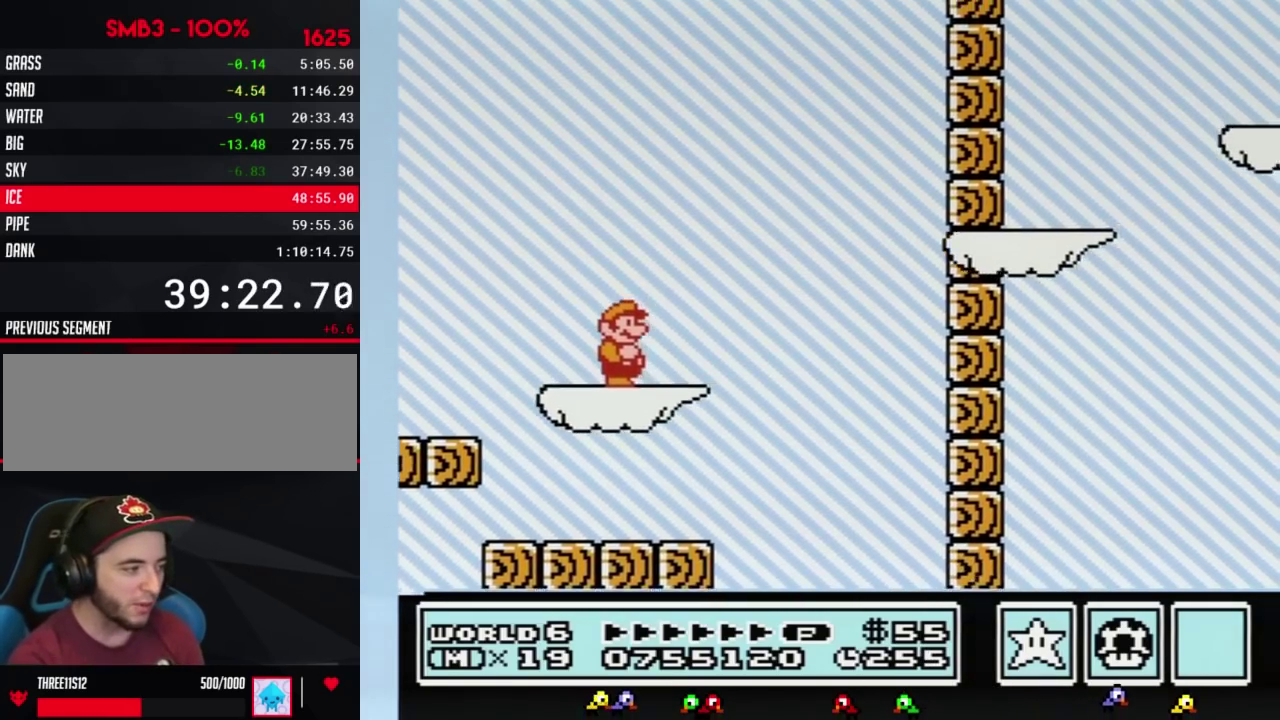
{"buttons": ["A", "B", "DPAD_RIGHT"]}
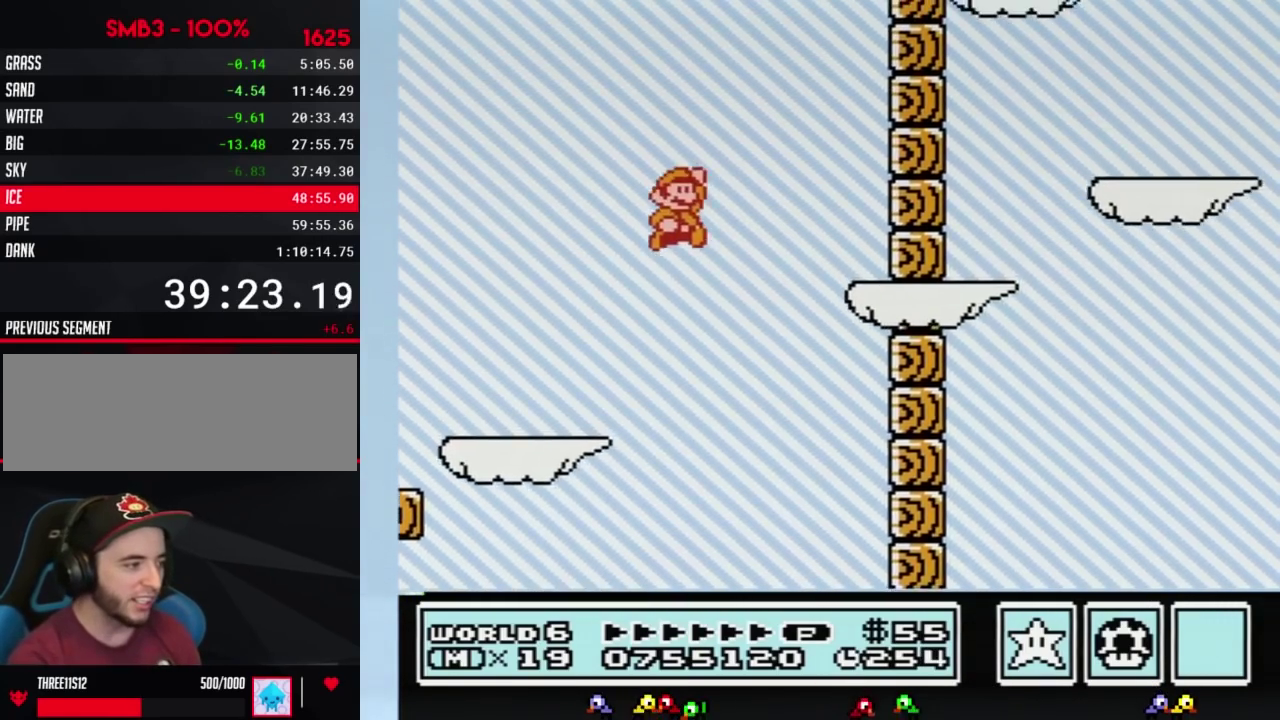
{"buttons": ["A", "B", "DPAD_RIGHT"], "events": []}
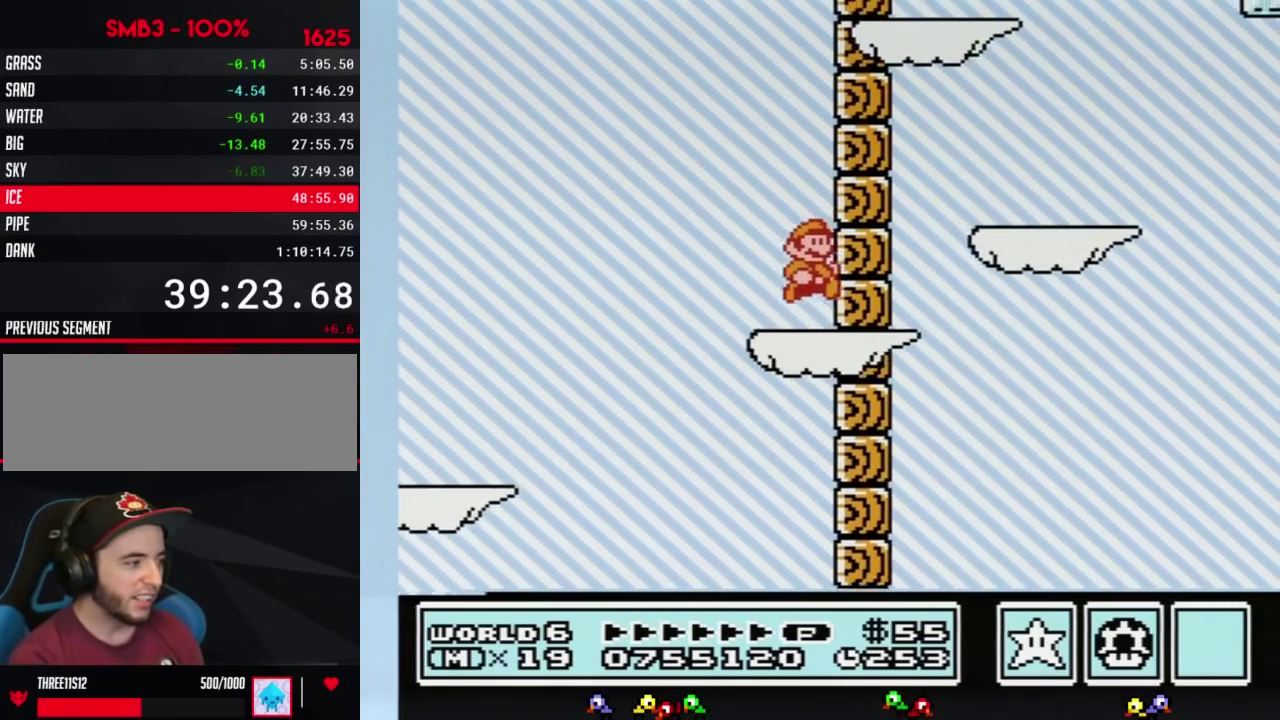
{"buttons": ["B"]}
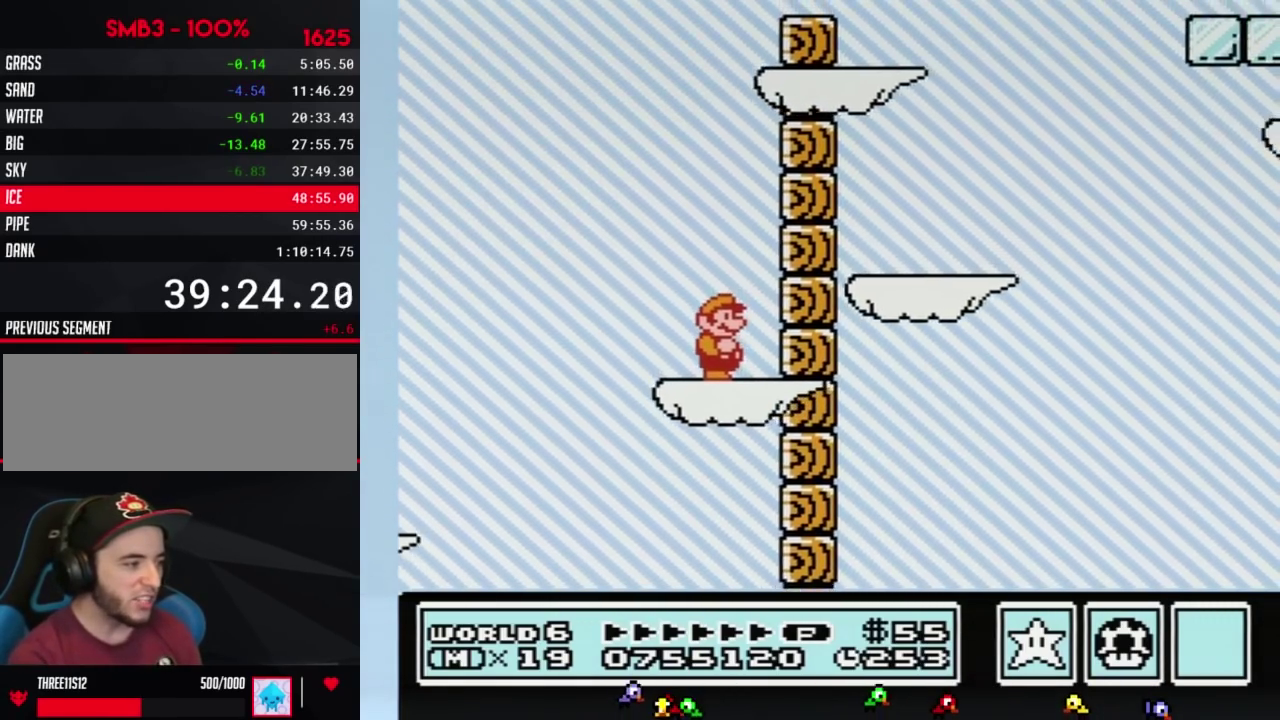
{"buttons": ["B"], "events": []}
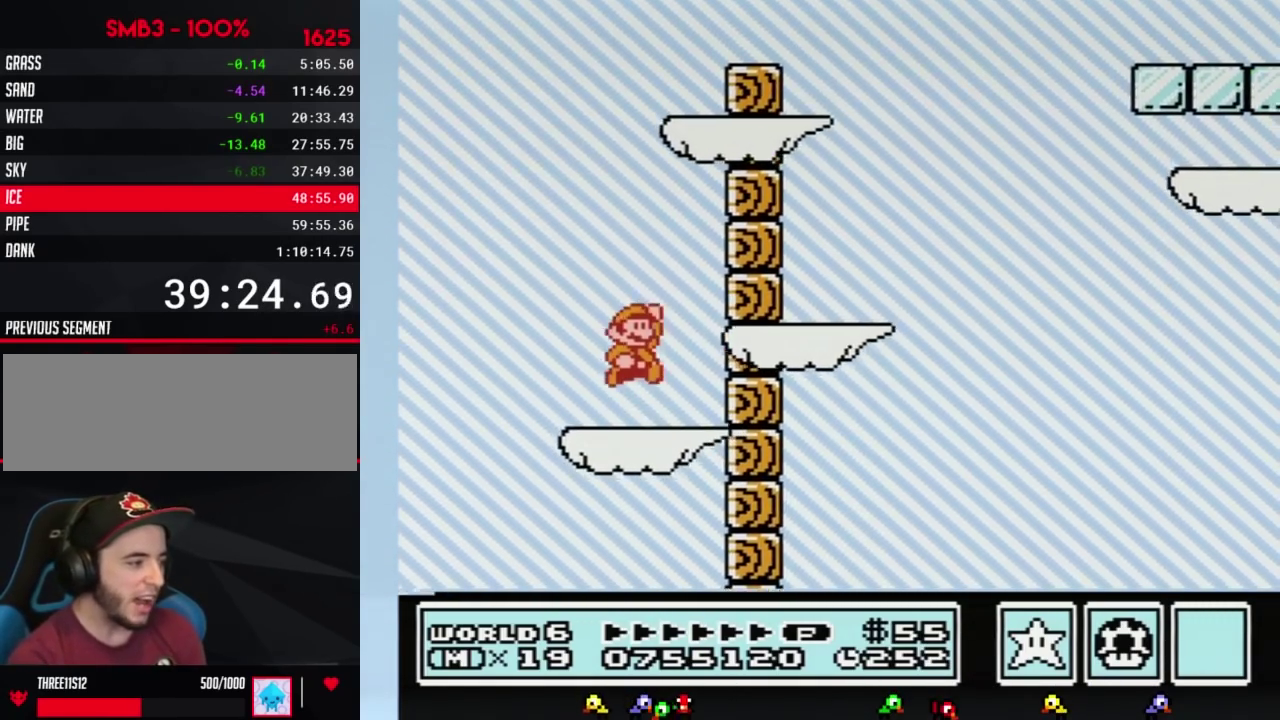
{"buttons": ["B"], "events": [[50, "DPAD_RIGHT", "down"], [400, "DPAD_RIGHT", "up"]]}
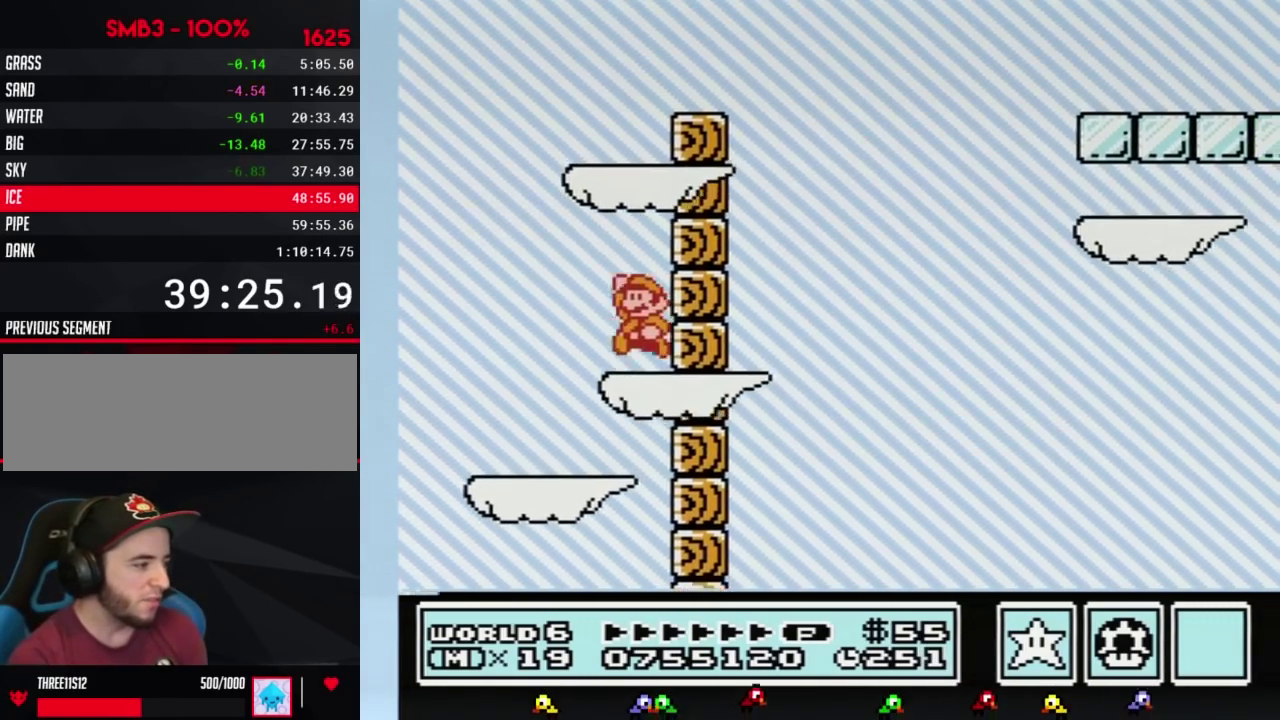
{"buttons": ["B", "DPAD_RIGHT"], "events": [[83, "DPAD_LEFT", "down"], [400, "DPAD_LEFT", "up"], [417, "DPAD_RIGHT", "down"]]}
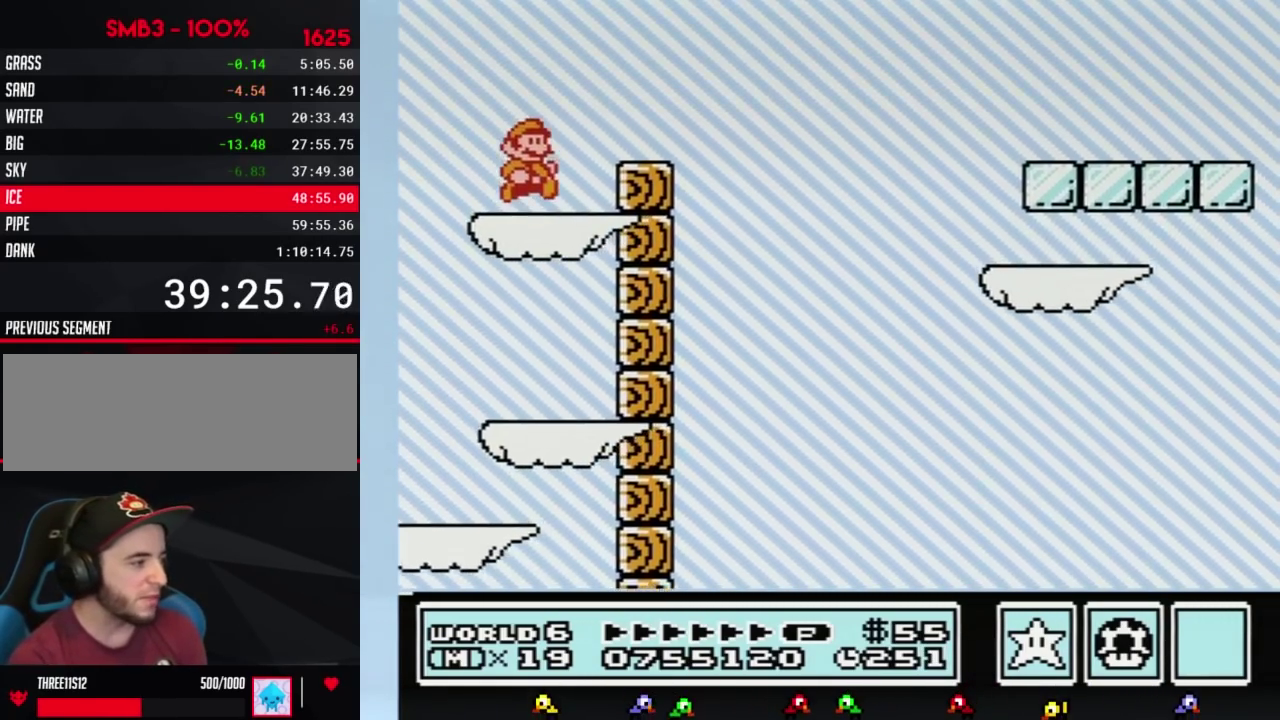
{"buttons": ["A", "B", "DPAD_RIGHT"]}
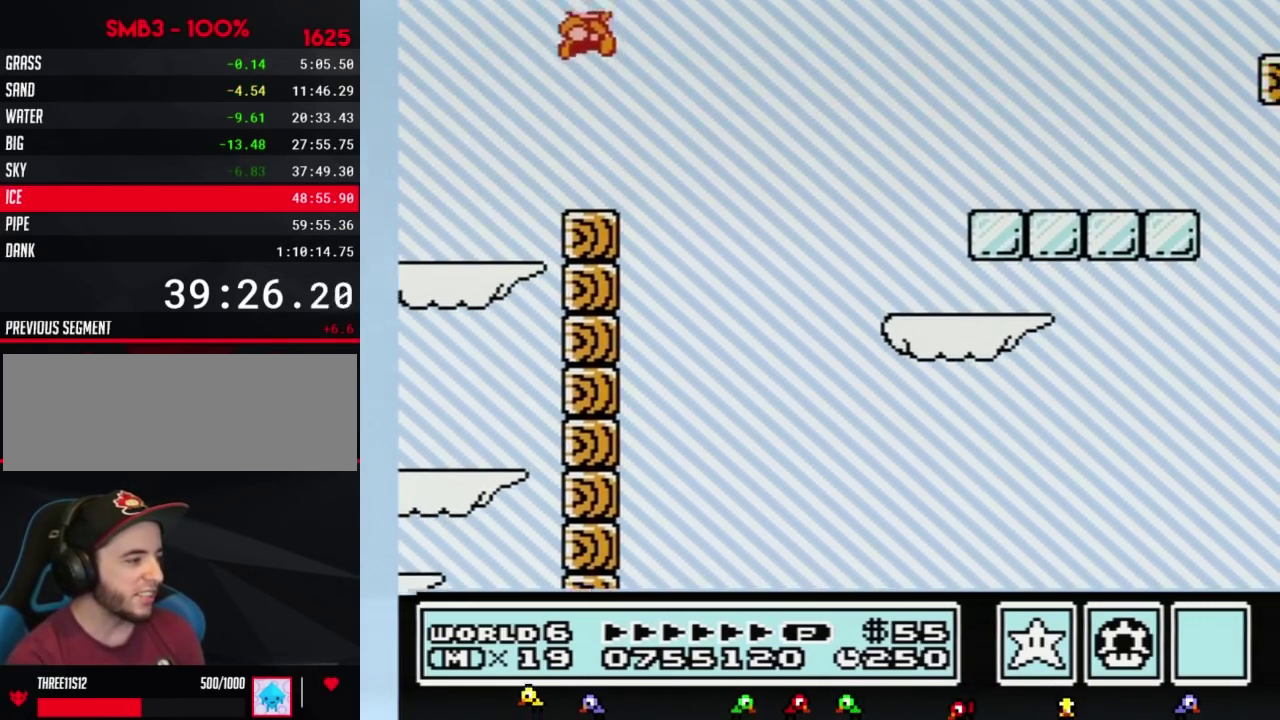
{"buttons": ["B", "DPAD_LEFT"]}
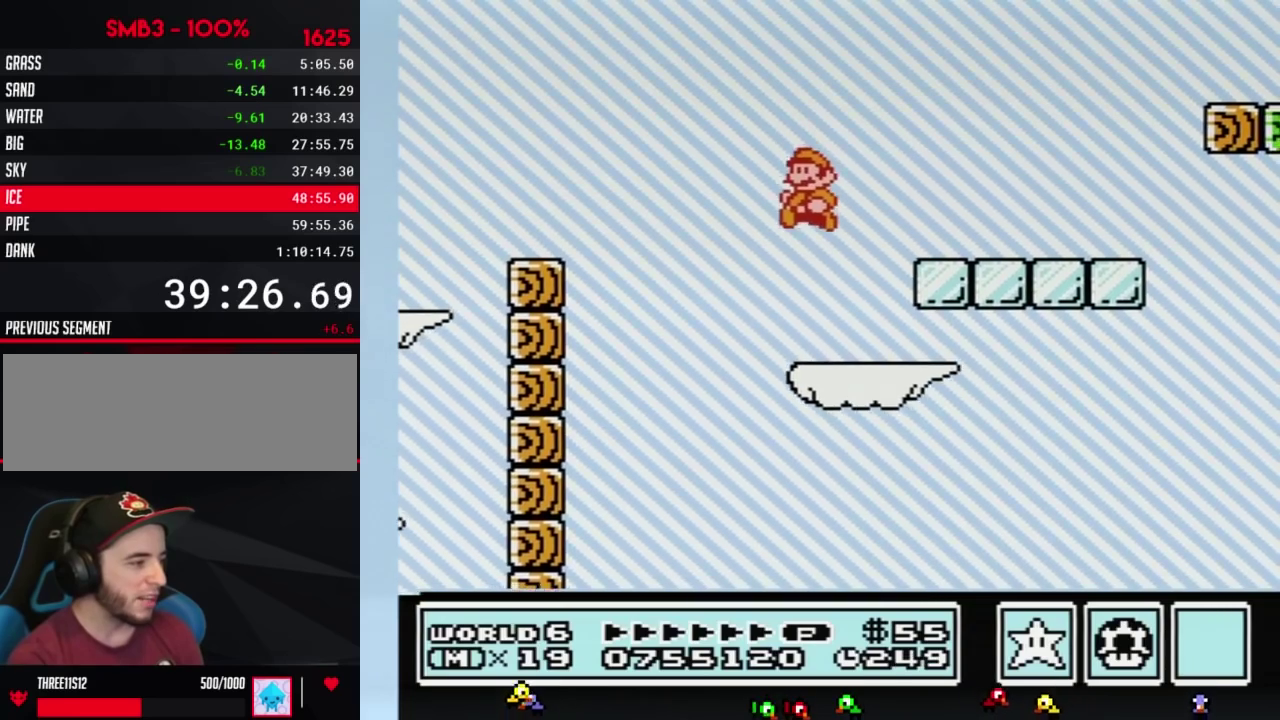
{"buttons": ["A", "B", "DPAD_RIGHT"]}
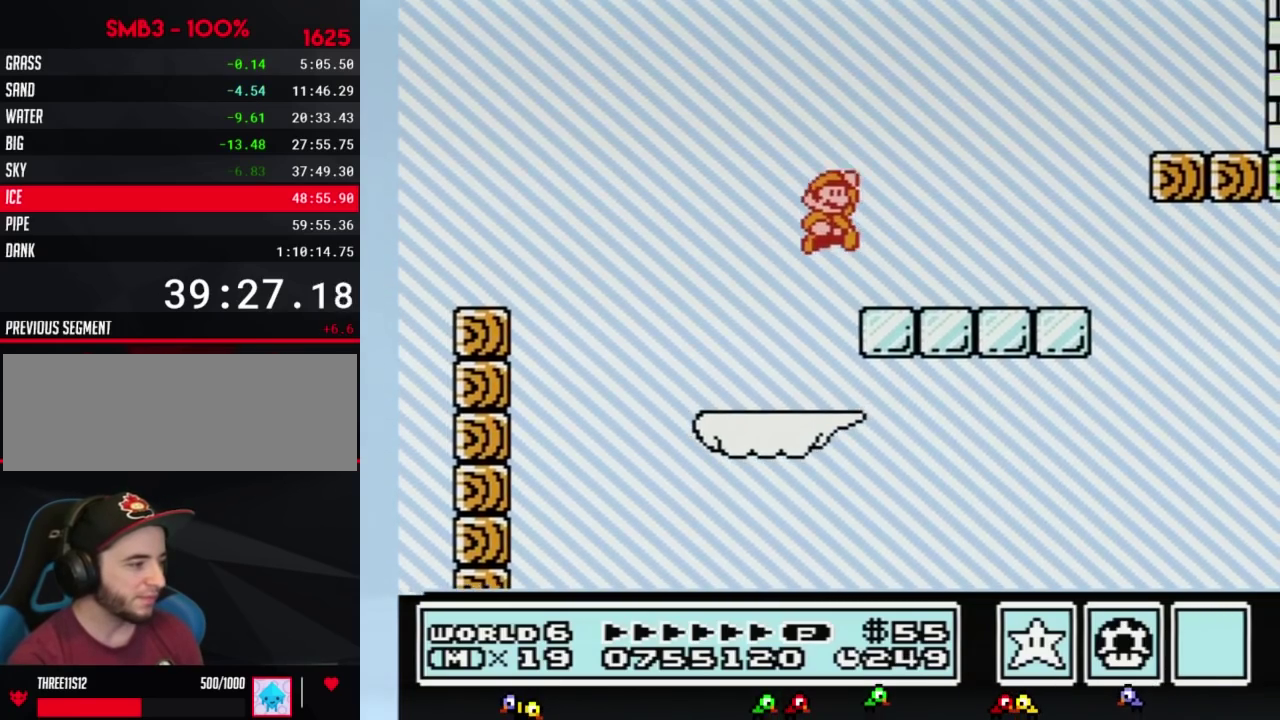
{"buttons": ["B", "DPAD_RIGHT"]}
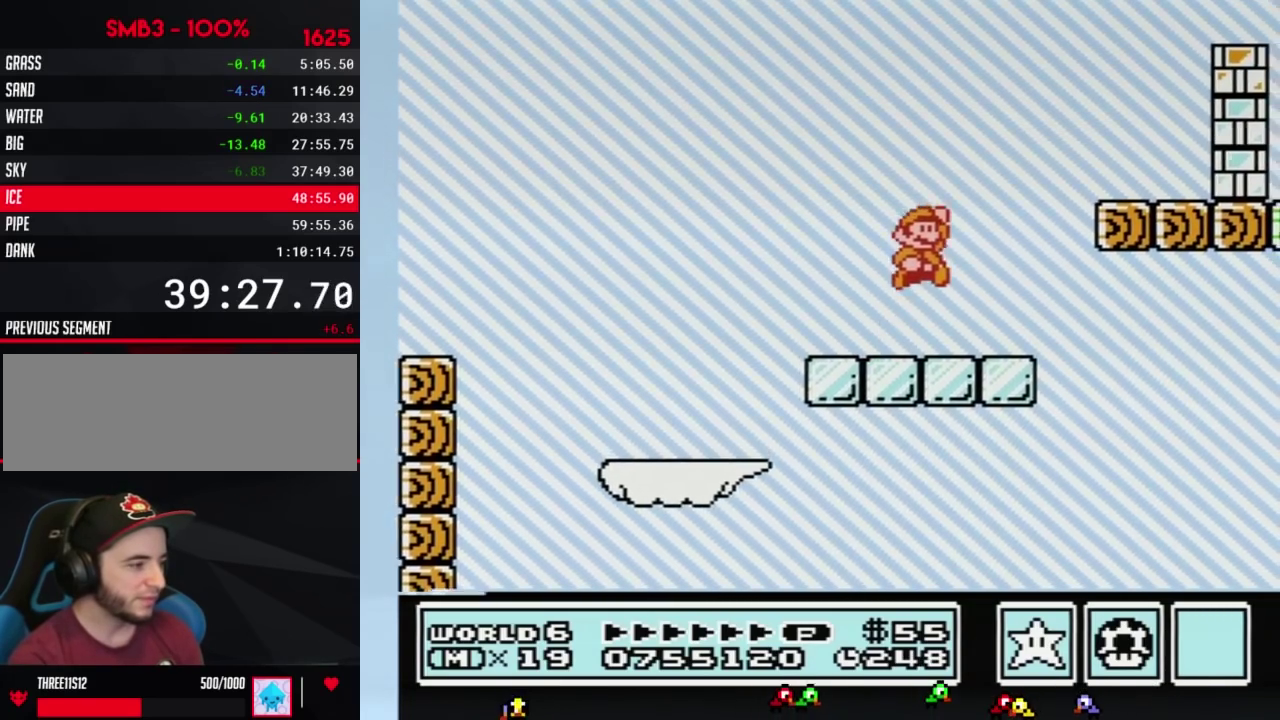
{"buttons": ["B", "DPAD_RIGHT"], "events": []}
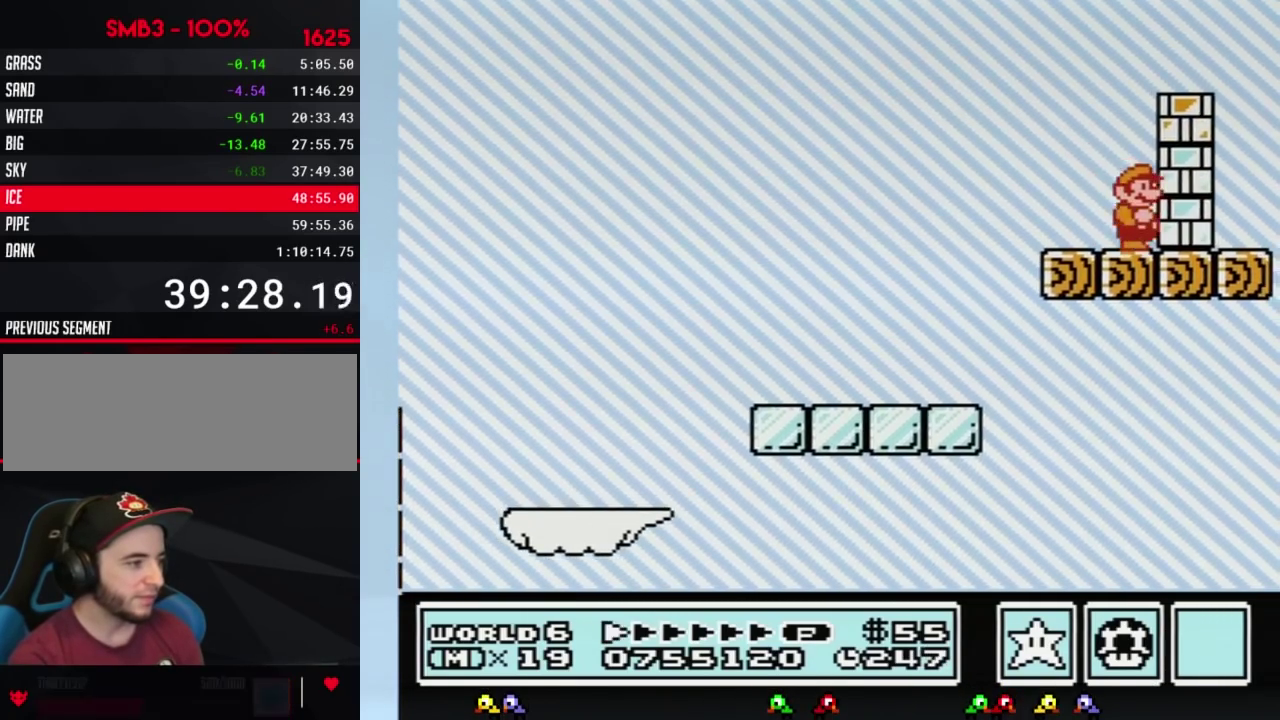
{"buttons": ["B"], "events": [[83, "B", "up"], [117, "DPAD_RIGHT", "up"], [267, "B", "down"]]}
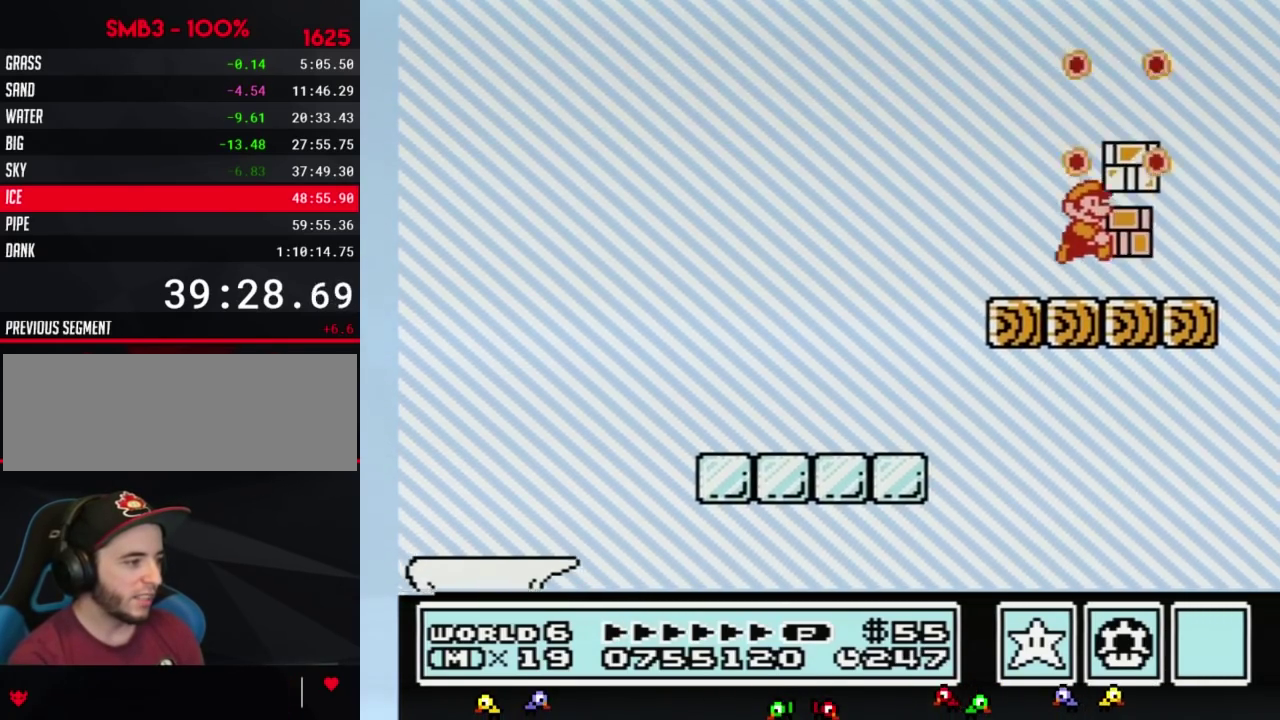
{"buttons": ["B"], "events": [[83, "DPAD_RIGHT", "down"], [300, "DPAD_RIGHT", "up"], [333, "DPAD_LEFT", "down"], [450, "DPAD_LEFT", "up"]]}
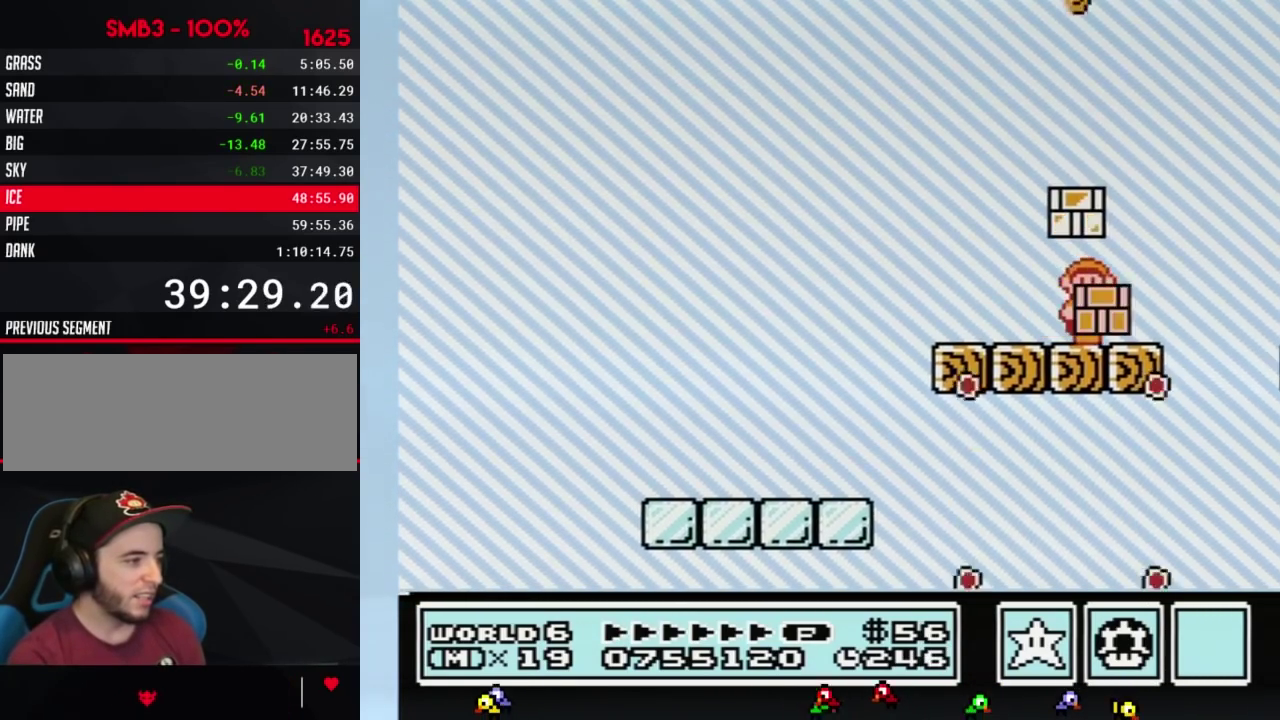
{"buttons": [], "events": [[50, "DPAD_RIGHT", "down"], [150, "DPAD_RIGHT", "up"], [300, "B", "up"]]}
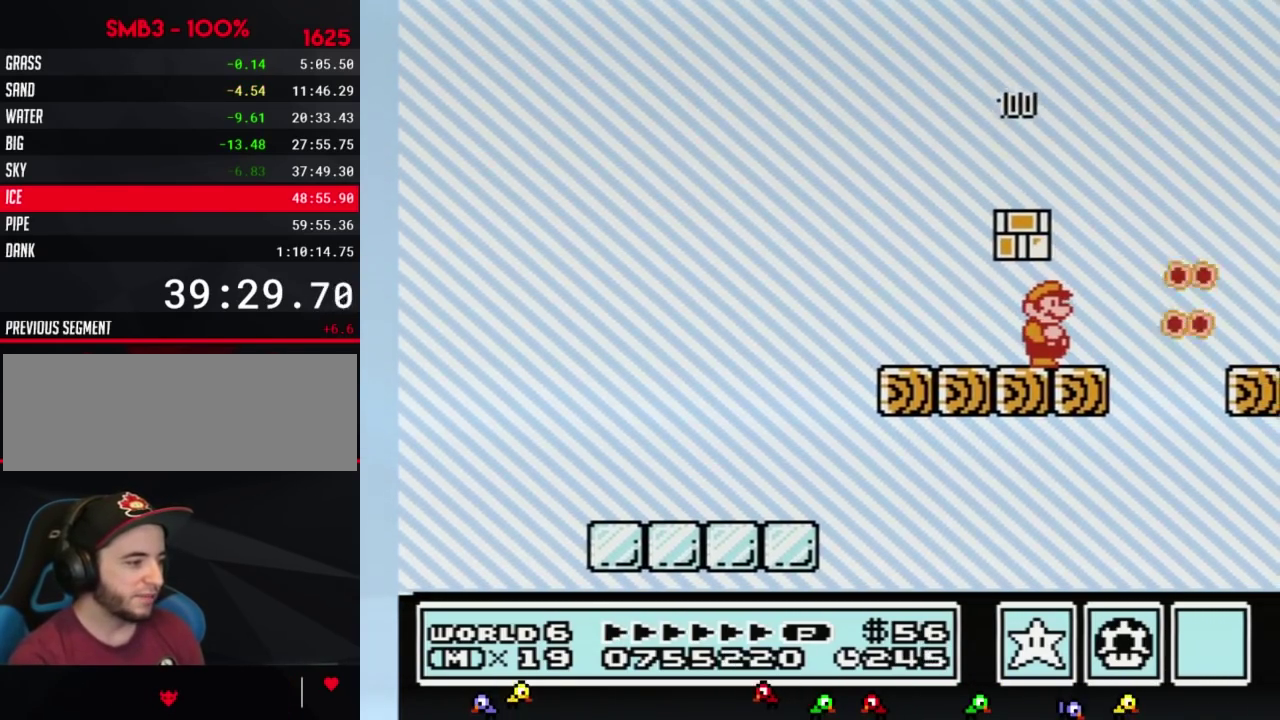
{"buttons": [], "events": []}
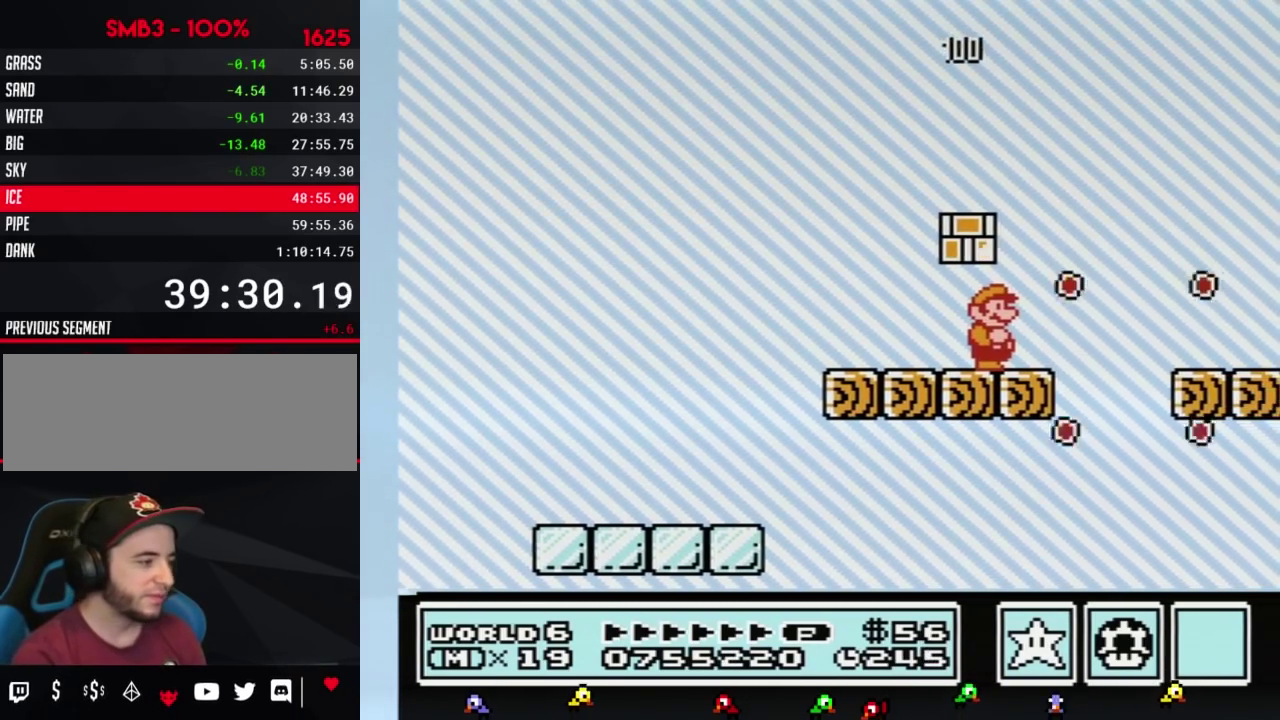
{"buttons": ["B"], "events": [[233, "DPAD_LEFT", "down"], [333, "B", "down"], [333, "DPAD_LEFT", "up"]]}
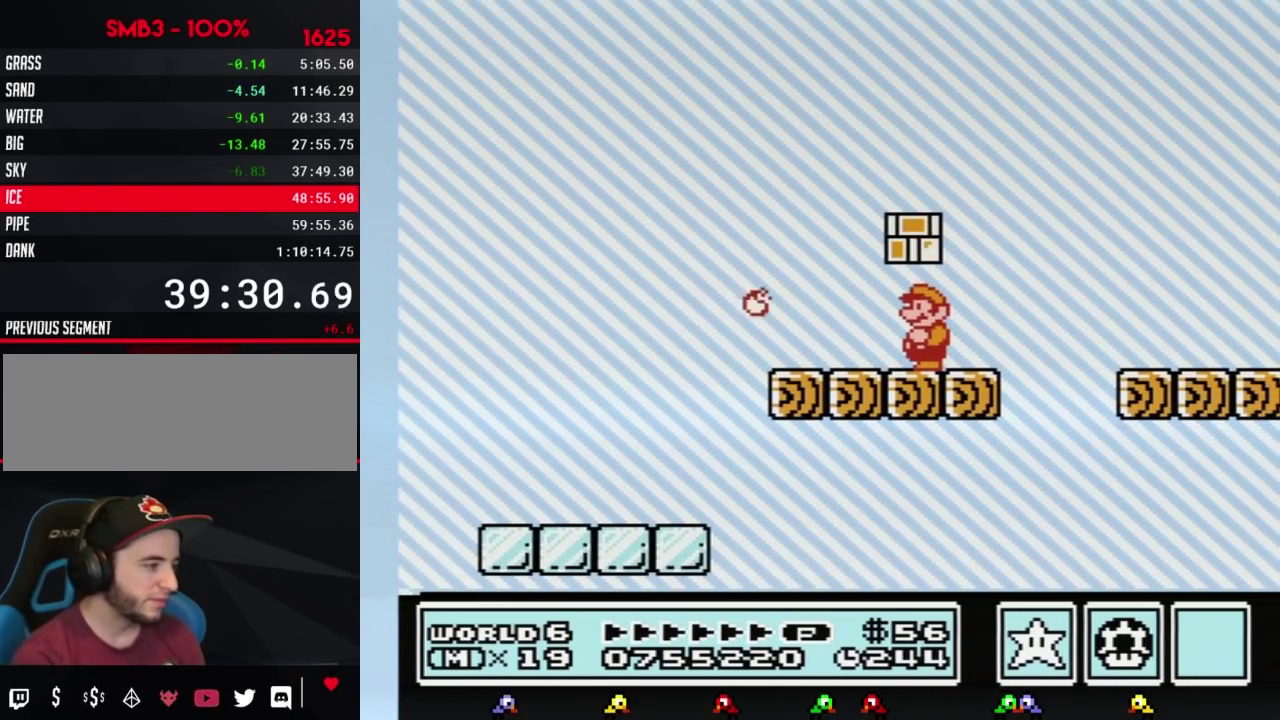
{"buttons": ["B", "DPAD_RIGHT"], "events": [[233, "DPAD_RIGHT", "down"]]}
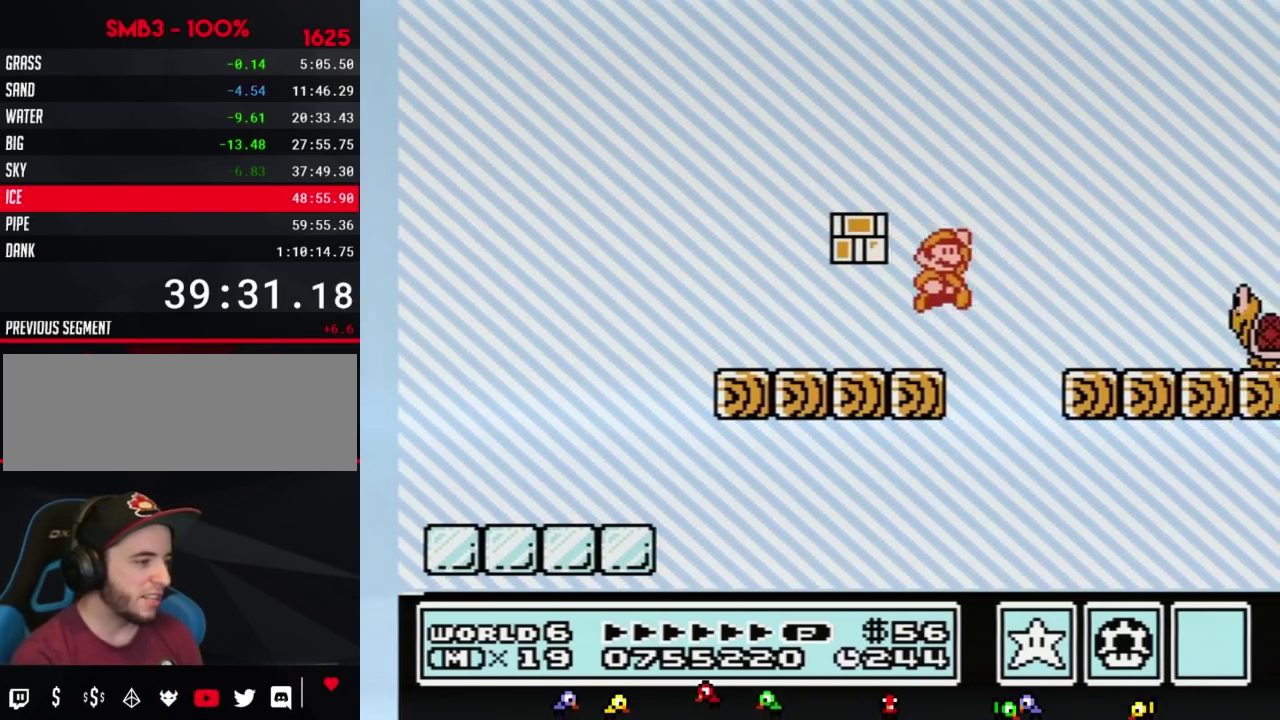
{"buttons": ["B", "DPAD_LEFT"], "events": [[367, "DPAD_RIGHT", "up"], [450, "DPAD_LEFT", "down"]]}
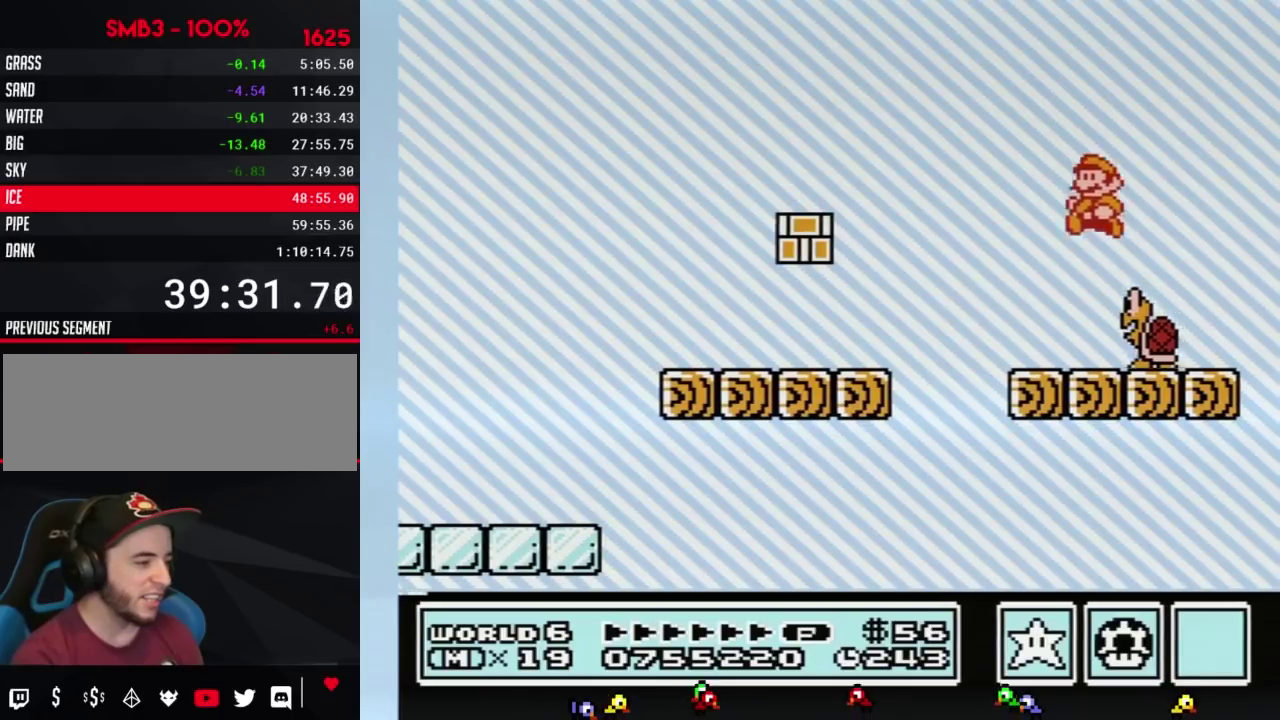
{"buttons": ["B", "DPAD_LEFT"], "events": [[200, "DPAD_LEFT", "up"], [367, "DPAD_LEFT", "down"]]}